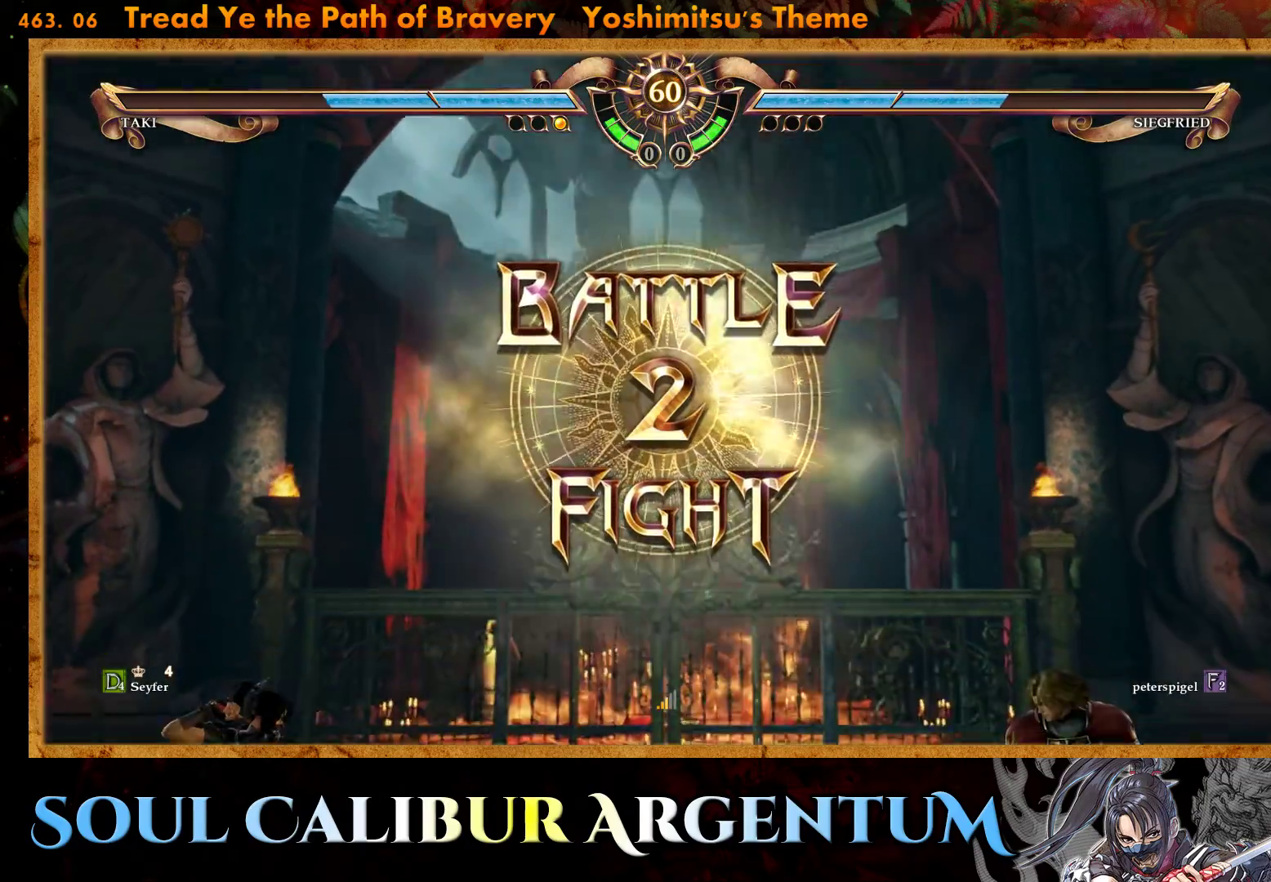
Gameplay with a controller (PlayStation layout); each line is a JSON object with the inputs held at the frame after it. "events" lists button and stick changes between this image and that frame as [ms after this image, input, new state], when the widget could be followed in between. Not read: left_stick right_stick.
{"buttons": [], "events": [[167, "DPAD_RIGHT", "down"], [183, "DPAD_RIGHT", "up"], [200, "DPAD_DOWN", "down"], [283, "DPAD_LEFT", "down"], [300, "DPAD_DOWN", "up"], [367, "DPAD_LEFT", "up"]]}
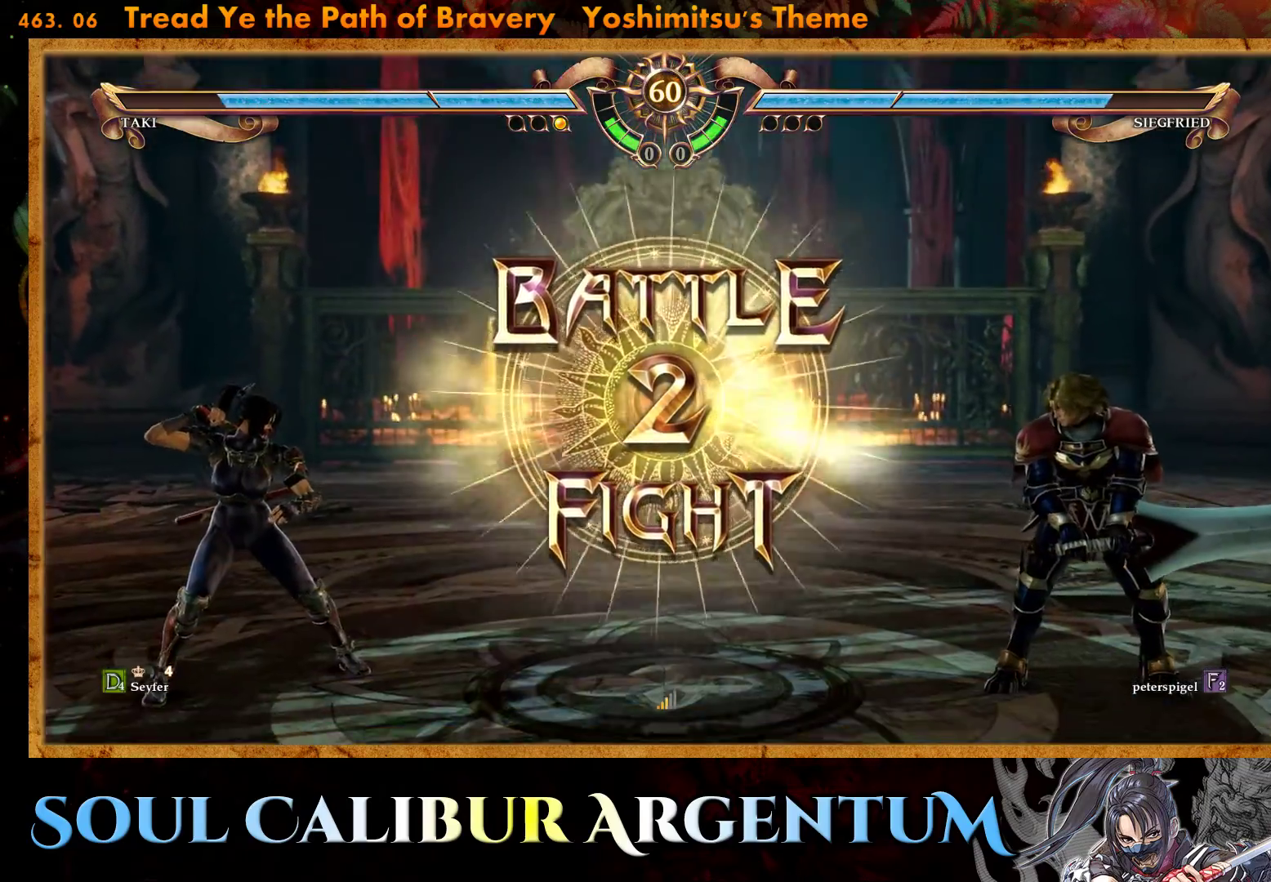
{"buttons": [], "events": [[300, "CROSS", "down"], [400, "CROSS", "up"]]}
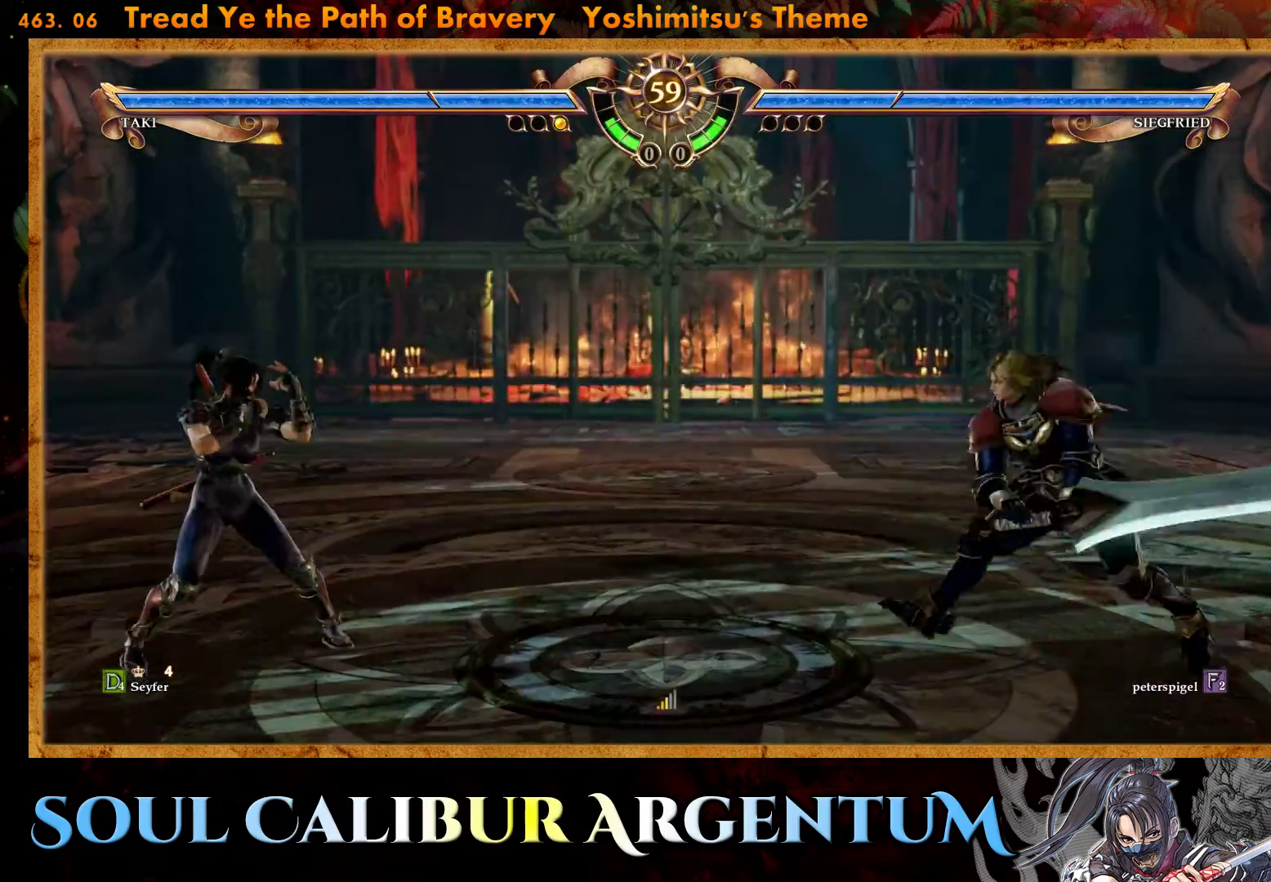
{"buttons": ["TRIANGLE"], "events": [[117, "DPAD_RIGHT", "down"], [150, "R2", "down"], [217, "DPAD_RIGHT", "up"], [250, "R2", "up"], [333, "TRIANGLE", "down"], [417, "TRIANGLE", "up"], [500, "TRIANGLE", "down"]]}
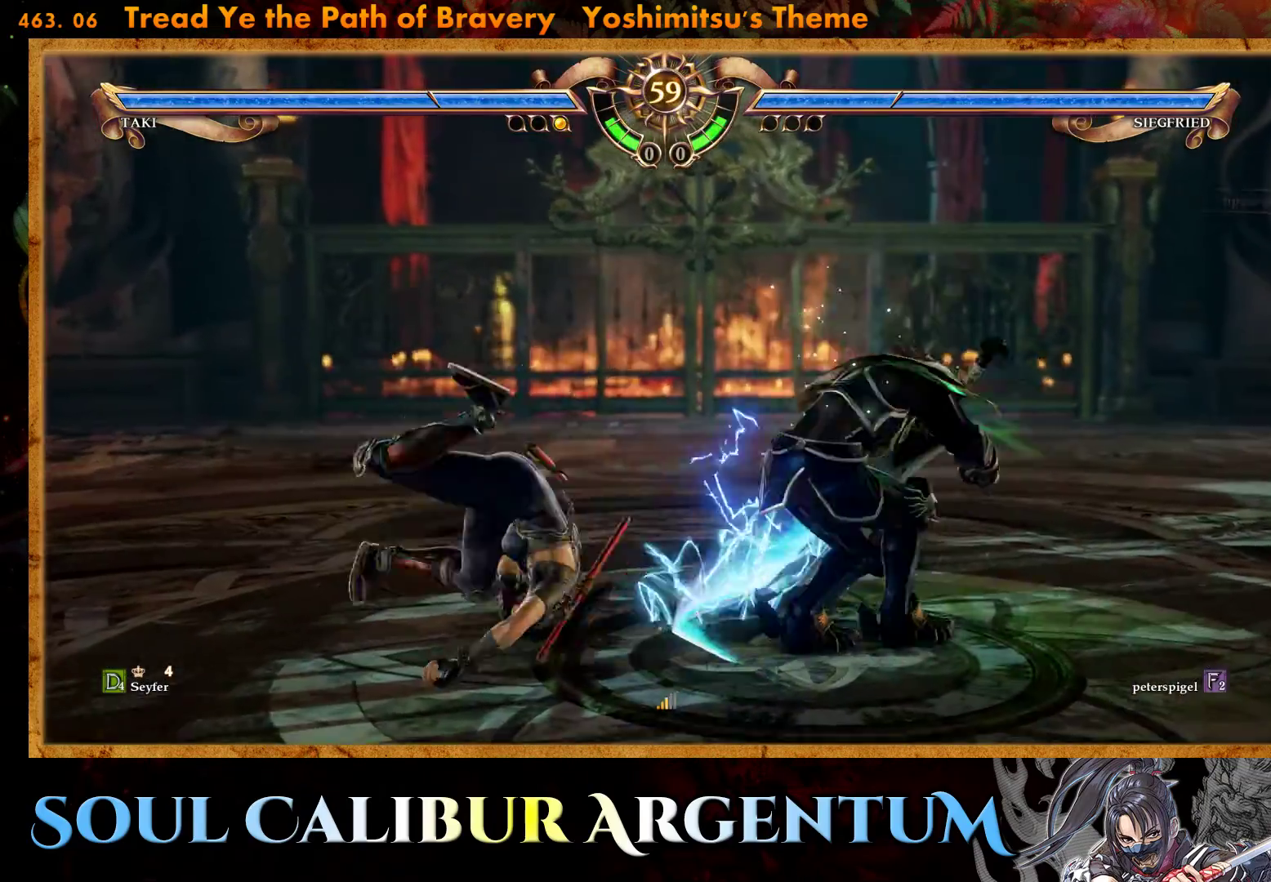
{"buttons": ["TRIANGLE"], "events": [[100, "TRIANGLE", "up"], [167, "TRIANGLE", "down"], [250, "TRIANGLE", "up"], [317, "TRIANGLE", "down"], [433, "TRIANGLE", "up"], [483, "TRIANGLE", "down"]]}
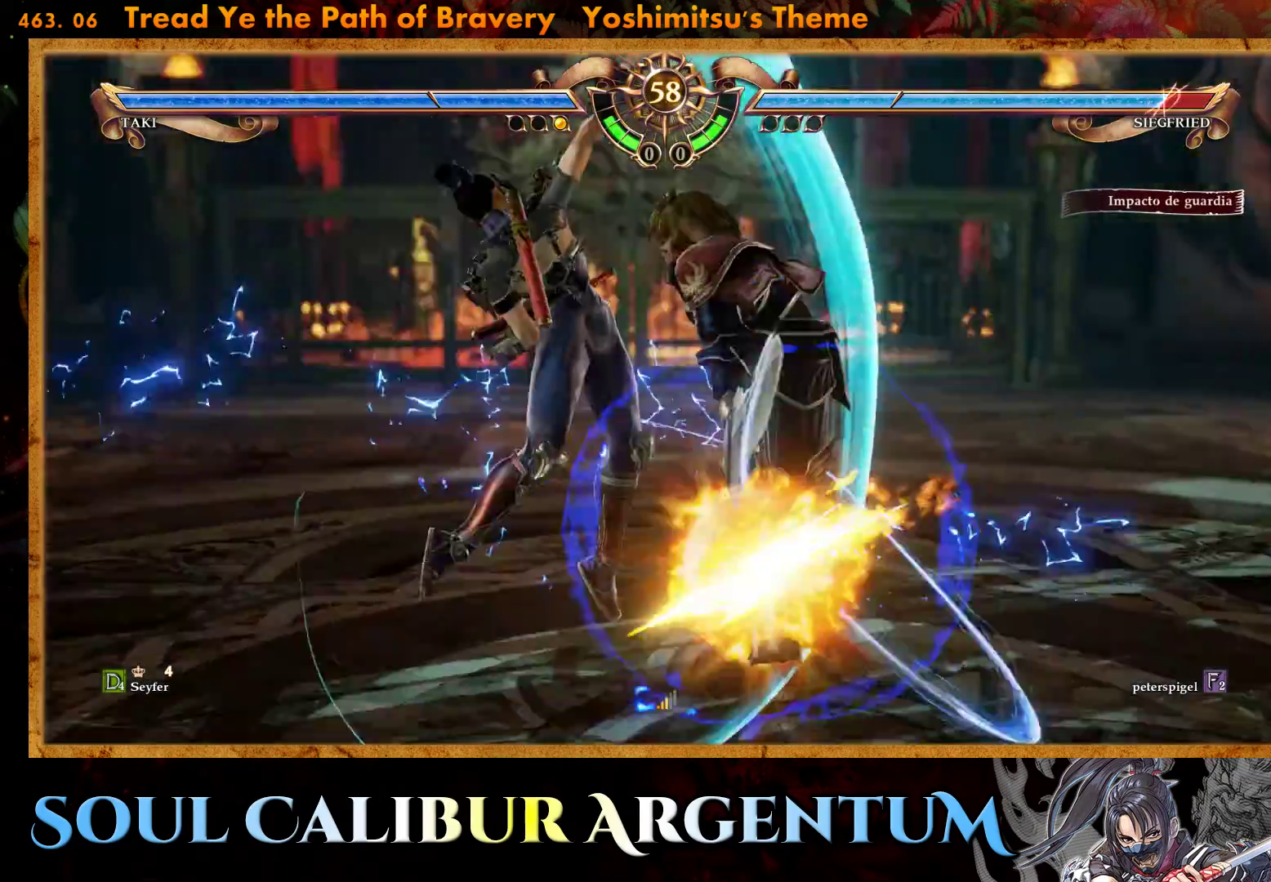
{"buttons": [], "events": [[83, "TRIANGLE", "up"], [150, "TRIANGLE", "down"], [233, "TRIANGLE", "up"], [300, "TRIANGLE", "down"], [417, "TRIANGLE", "up"]]}
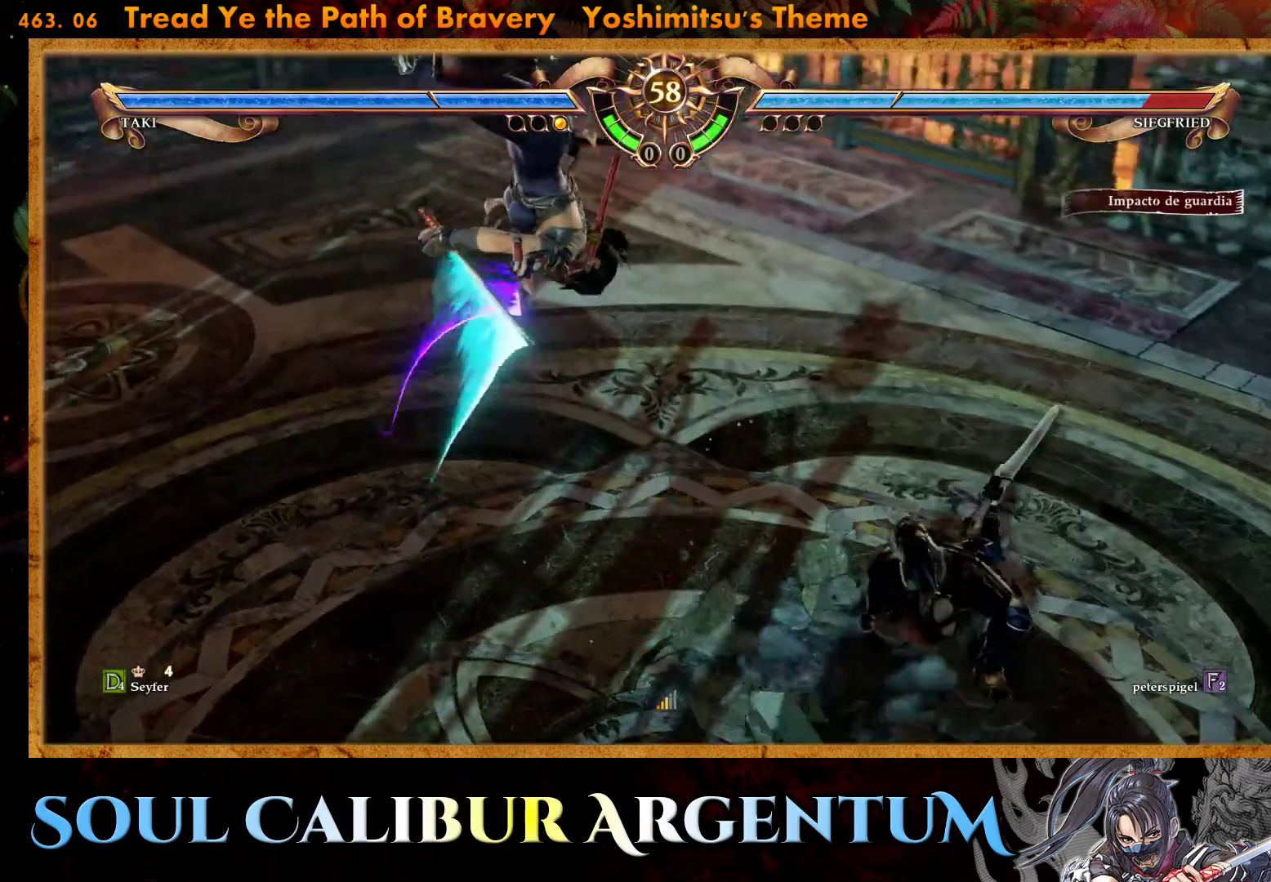
{"buttons": [], "events": [[117, "DPAD_RIGHT", "down"], [200, "TRIANGLE", "down"], [267, "DPAD_RIGHT", "up"], [283, "TRIANGLE", "up"]]}
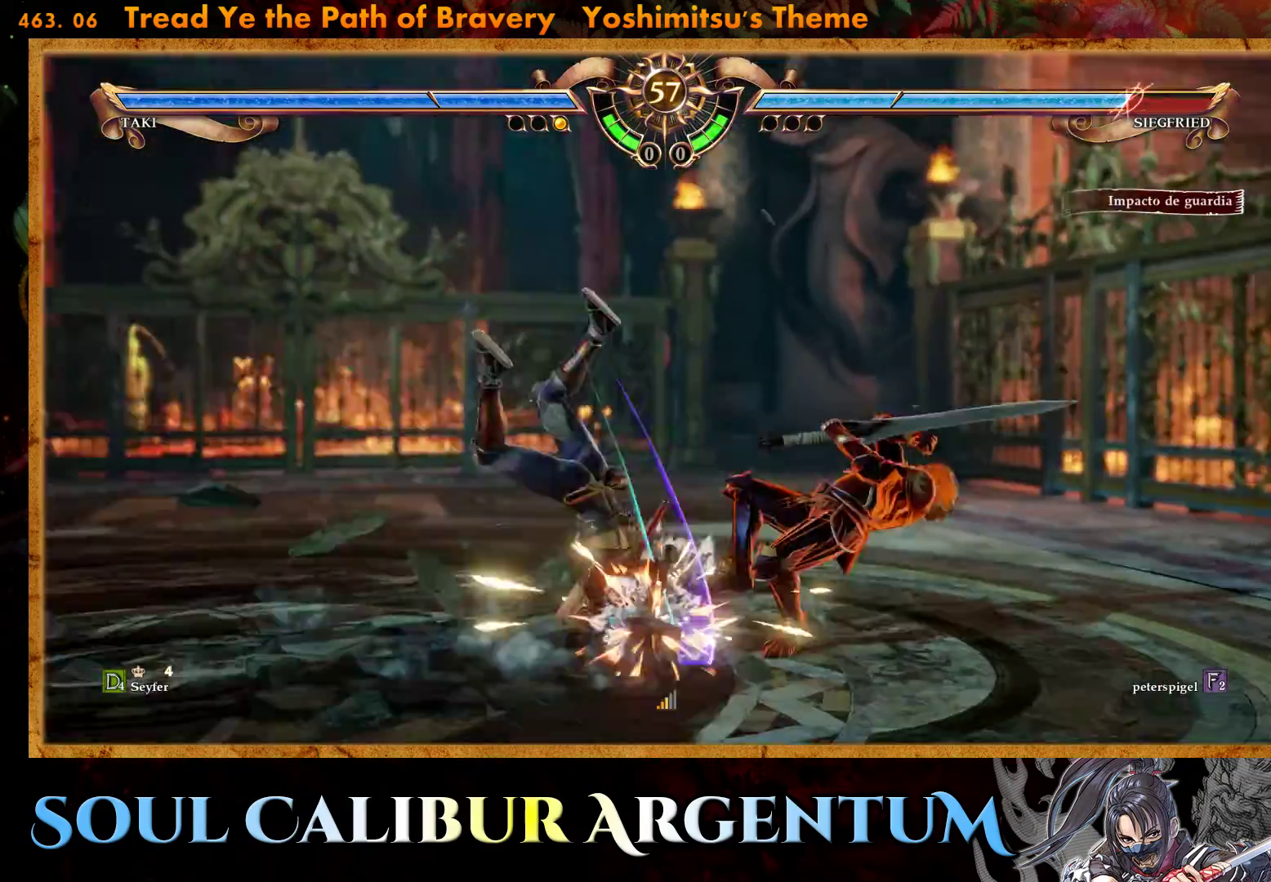
{"buttons": [], "events": []}
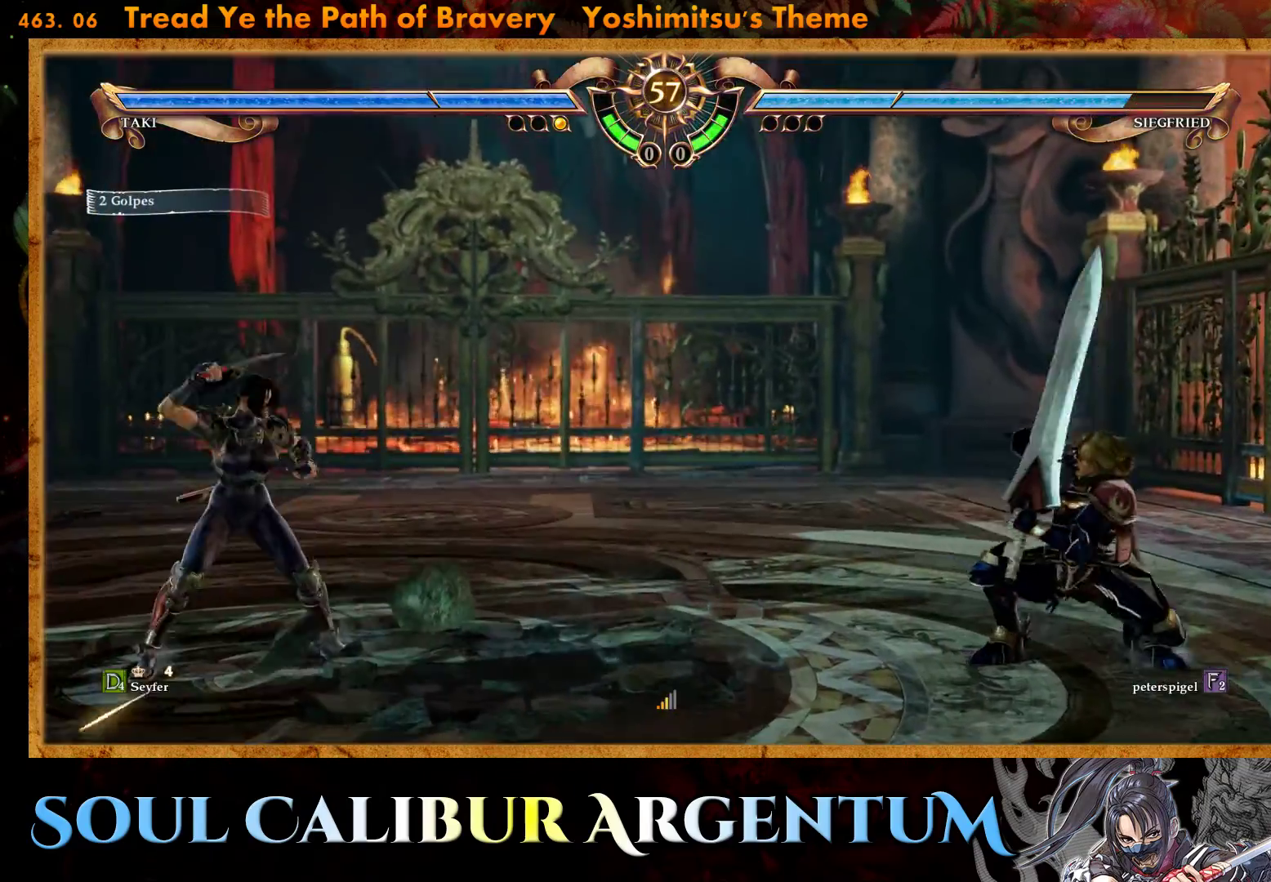
{"buttons": [], "events": [[83, "DPAD_DOWN", "down"], [133, "L2", "down"], [217, "DPAD_DOWN", "up"], [233, "L2", "up"]]}
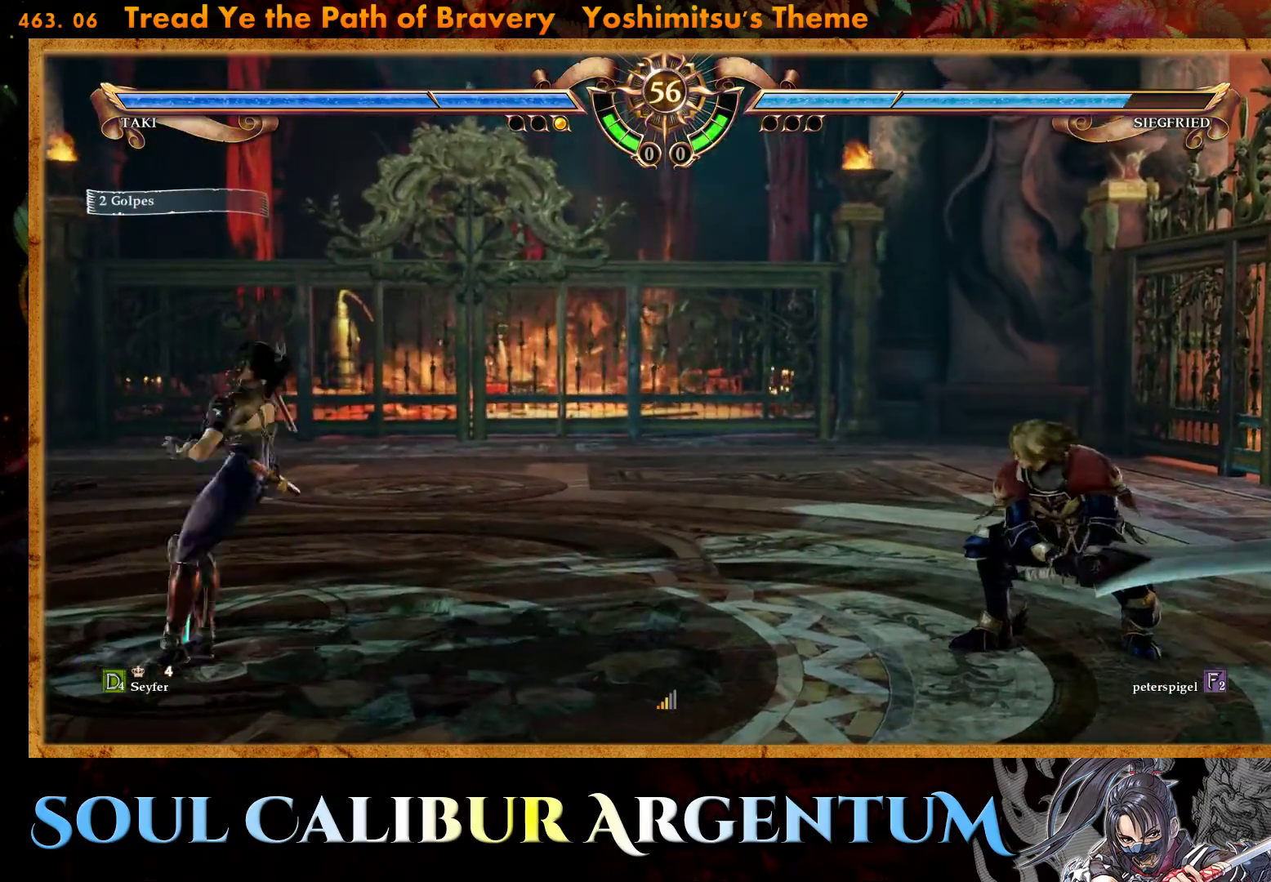
{"buttons": ["R2"], "events": [[450, "R2", "down"]]}
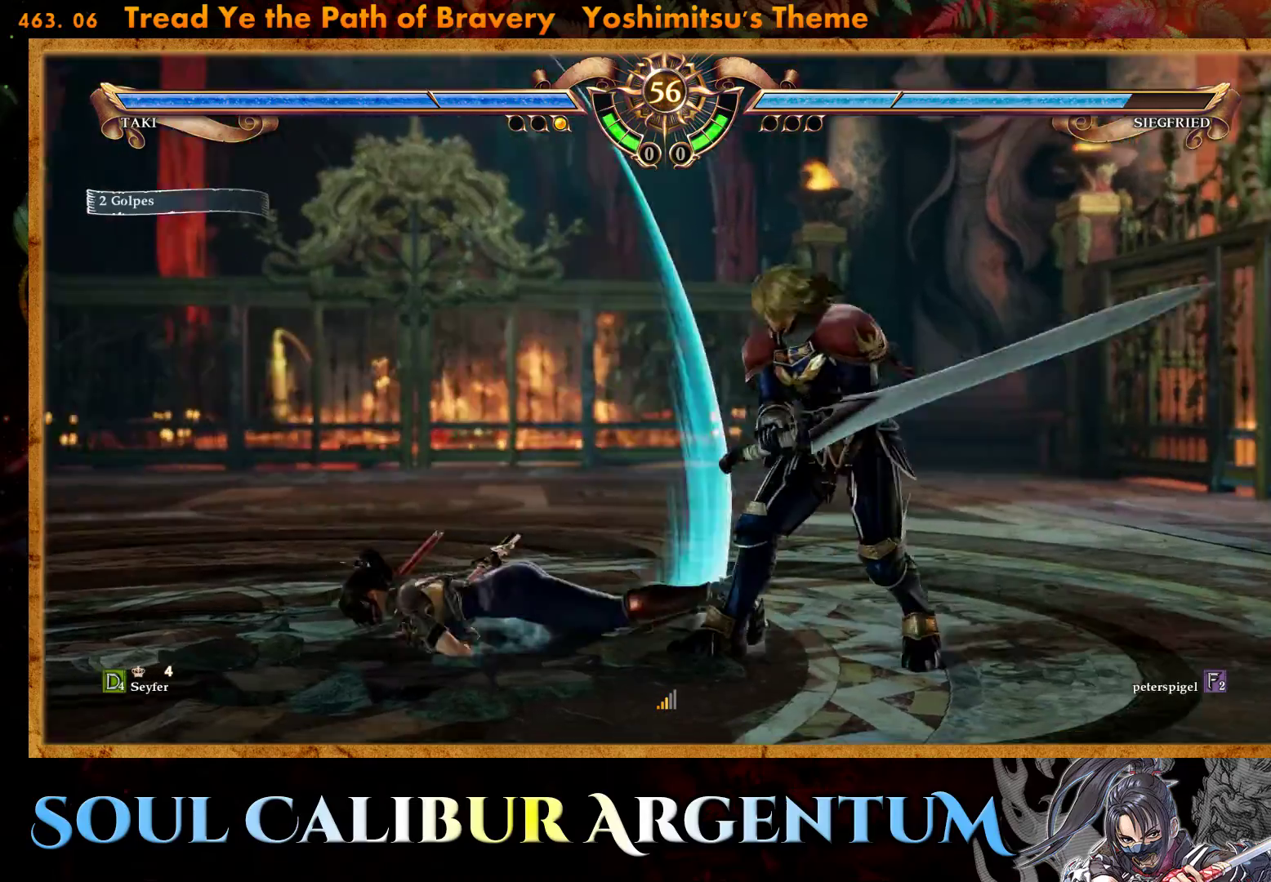
{"buttons": [], "events": [[67, "R2", "up"], [133, "R2", "down"], [250, "R2", "up"], [317, "R2", "down"], [450, "R2", "up"]]}
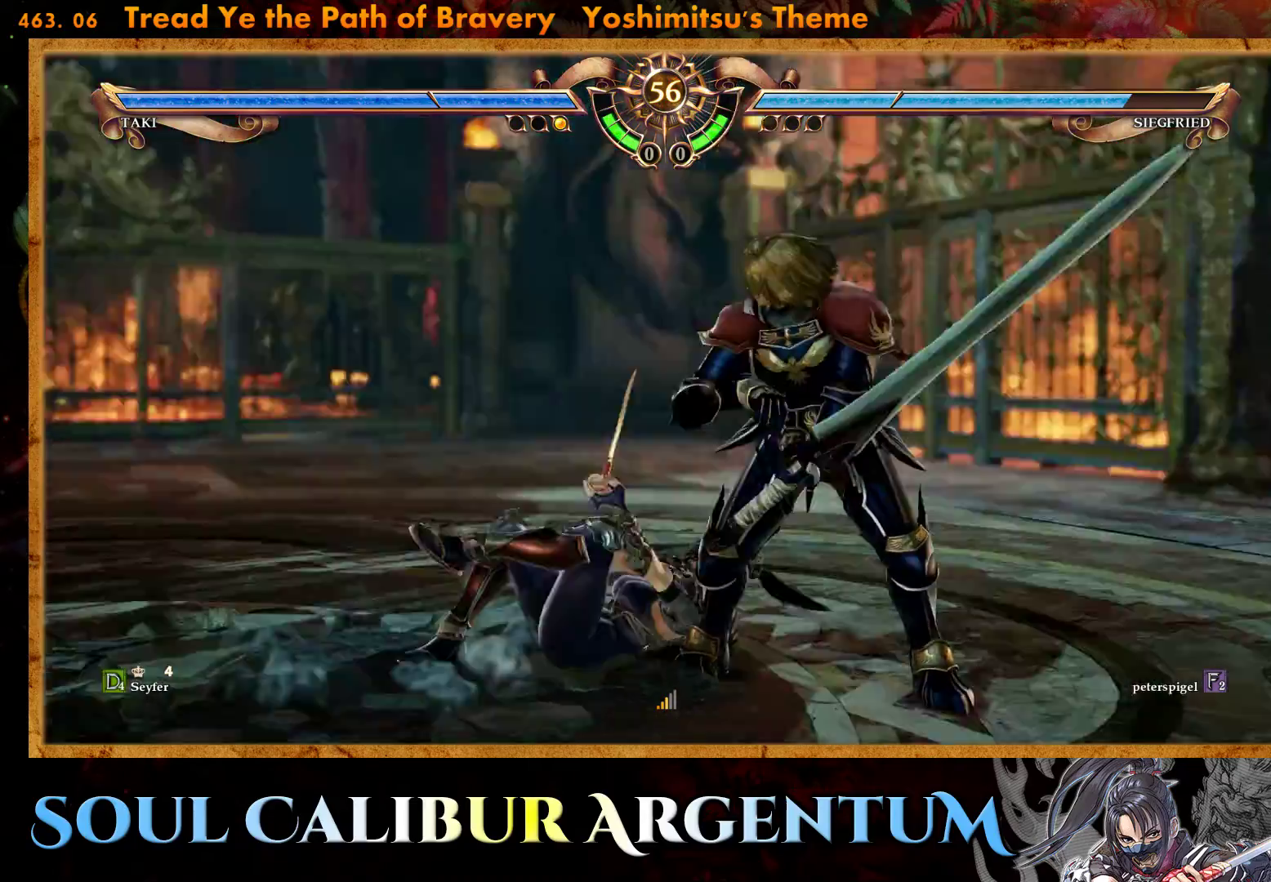
{"buttons": [], "events": []}
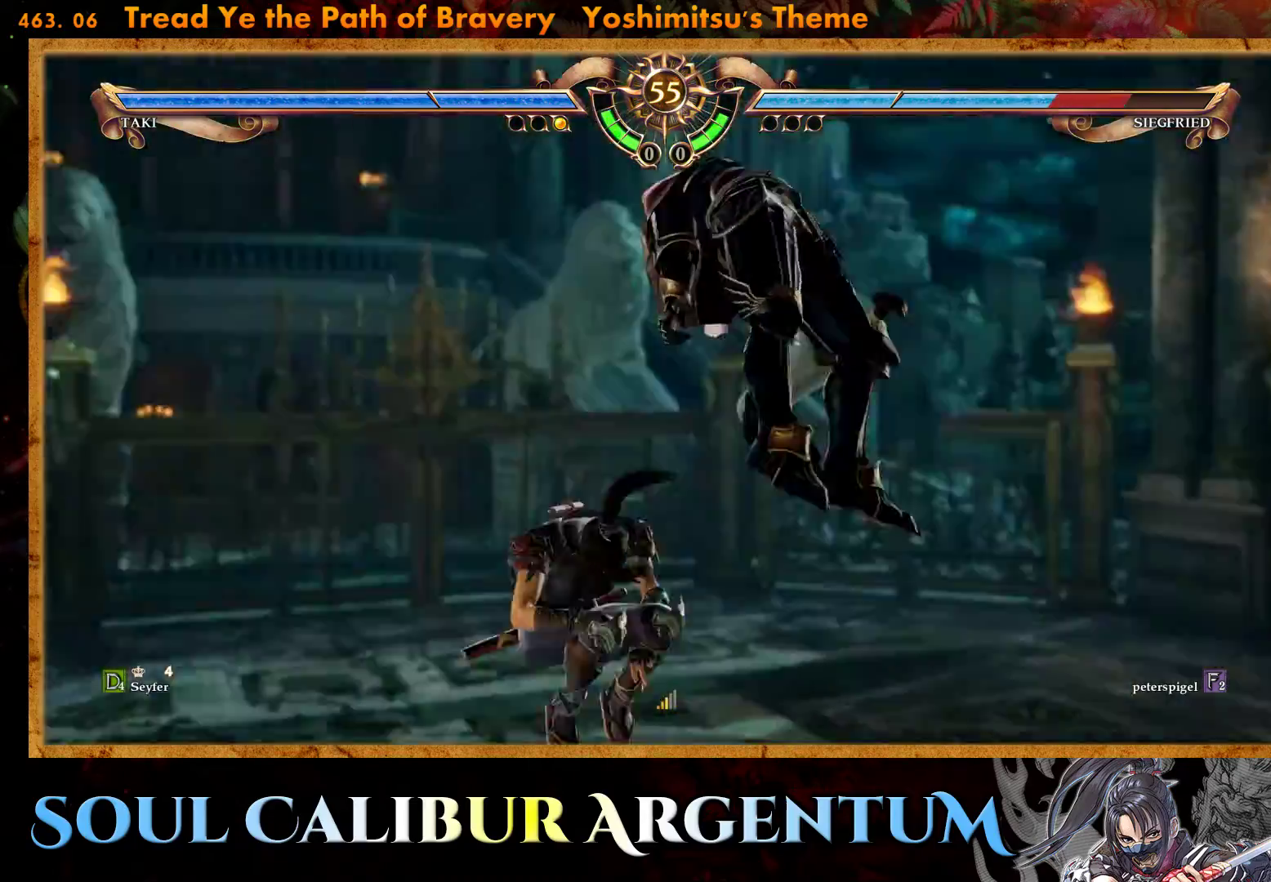
{"buttons": [], "events": [[367, "R2", "down"], [500, "R2", "up"]]}
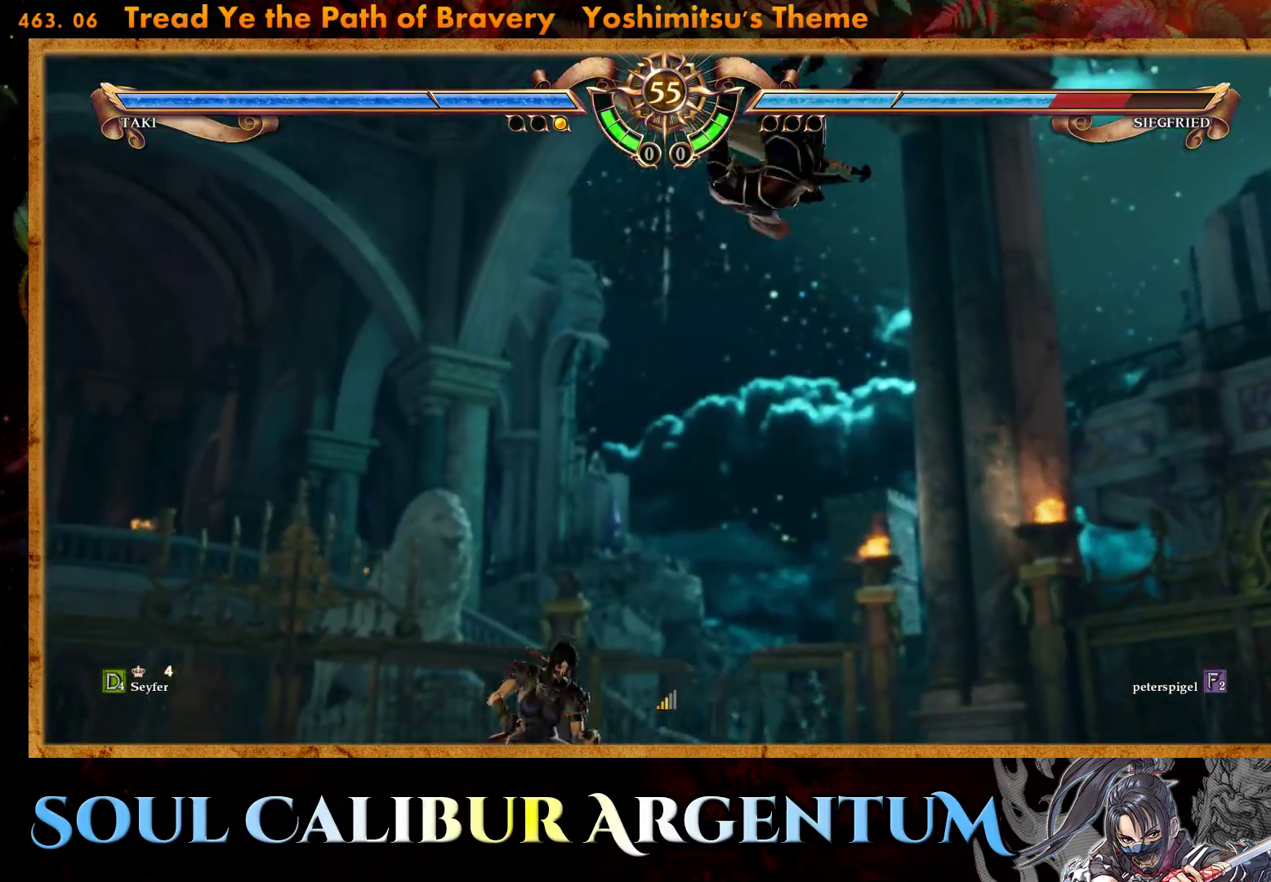
{"buttons": ["CIRCLE", "DPAD_LEFT"], "events": [[117, "CIRCLE", "down"], [200, "CIRCLE", "up"], [267, "CIRCLE", "down"], [317, "DPAD_LEFT", "down"], [367, "CIRCLE", "up"], [417, "CIRCLE", "down"]]}
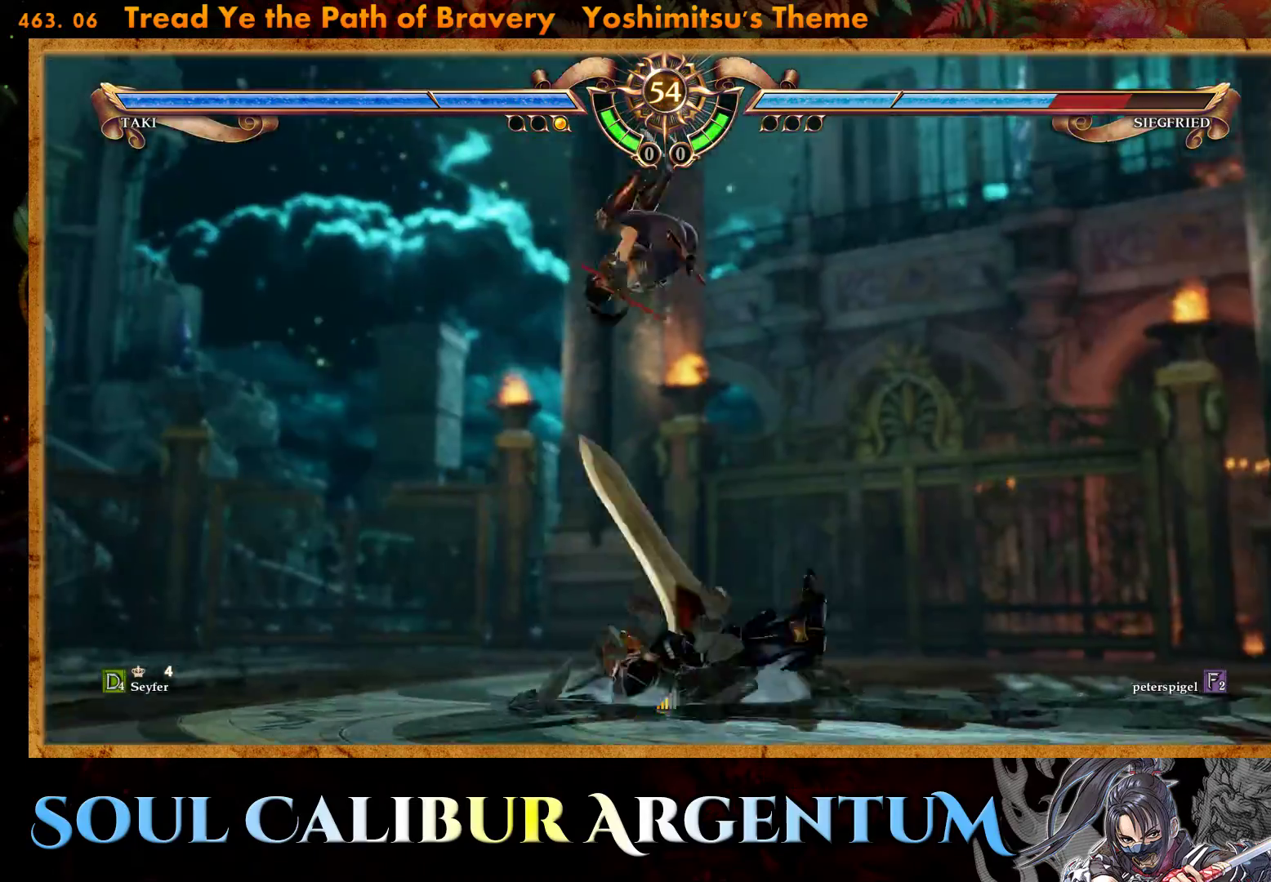
{"buttons": [], "events": [[17, "CIRCLE", "up"], [433, "DPAD_LEFT", "up"]]}
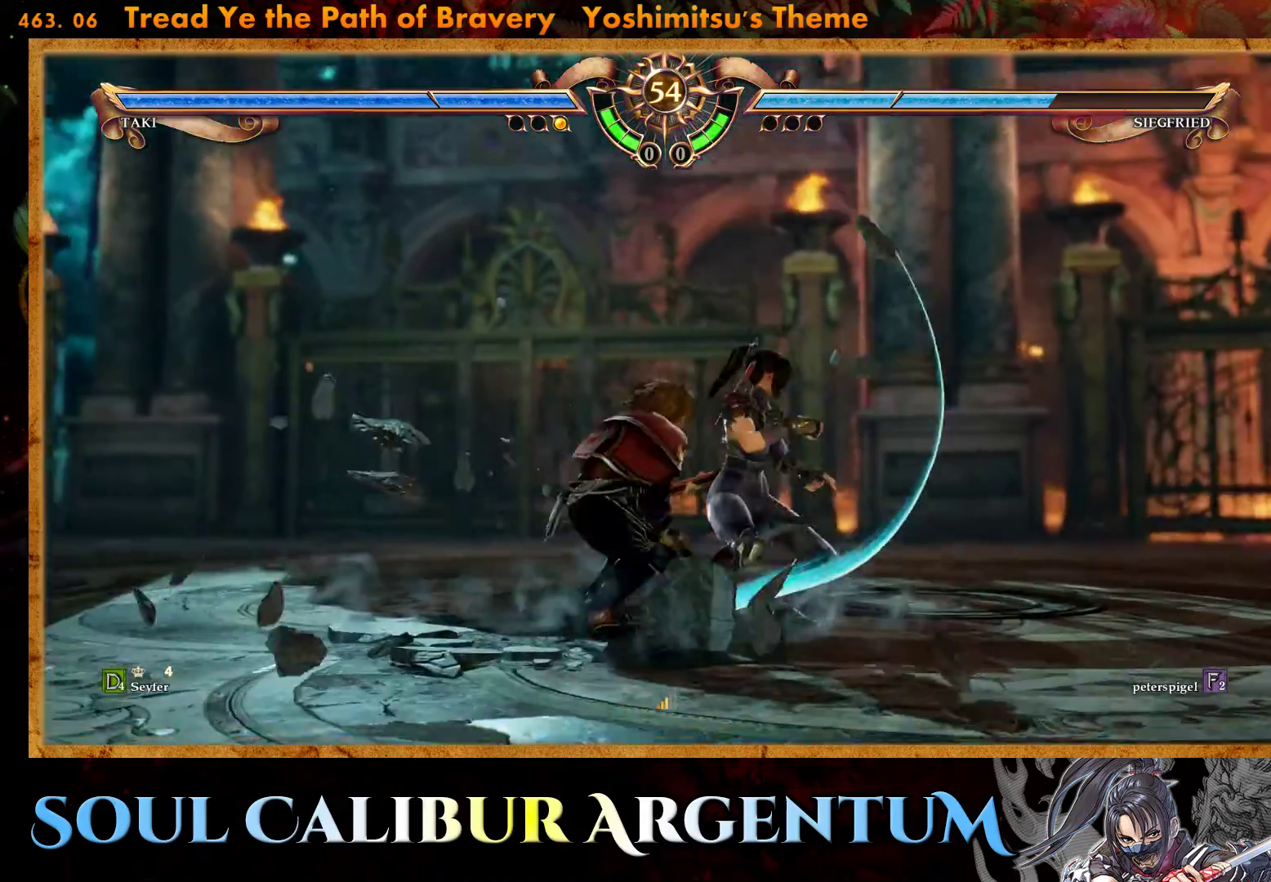
{"buttons": ["DPAD_UP"], "events": [[50, "DPAD_UP", "down"], [150, "DPAD_UP", "up"], [217, "DPAD_UP", "down"]]}
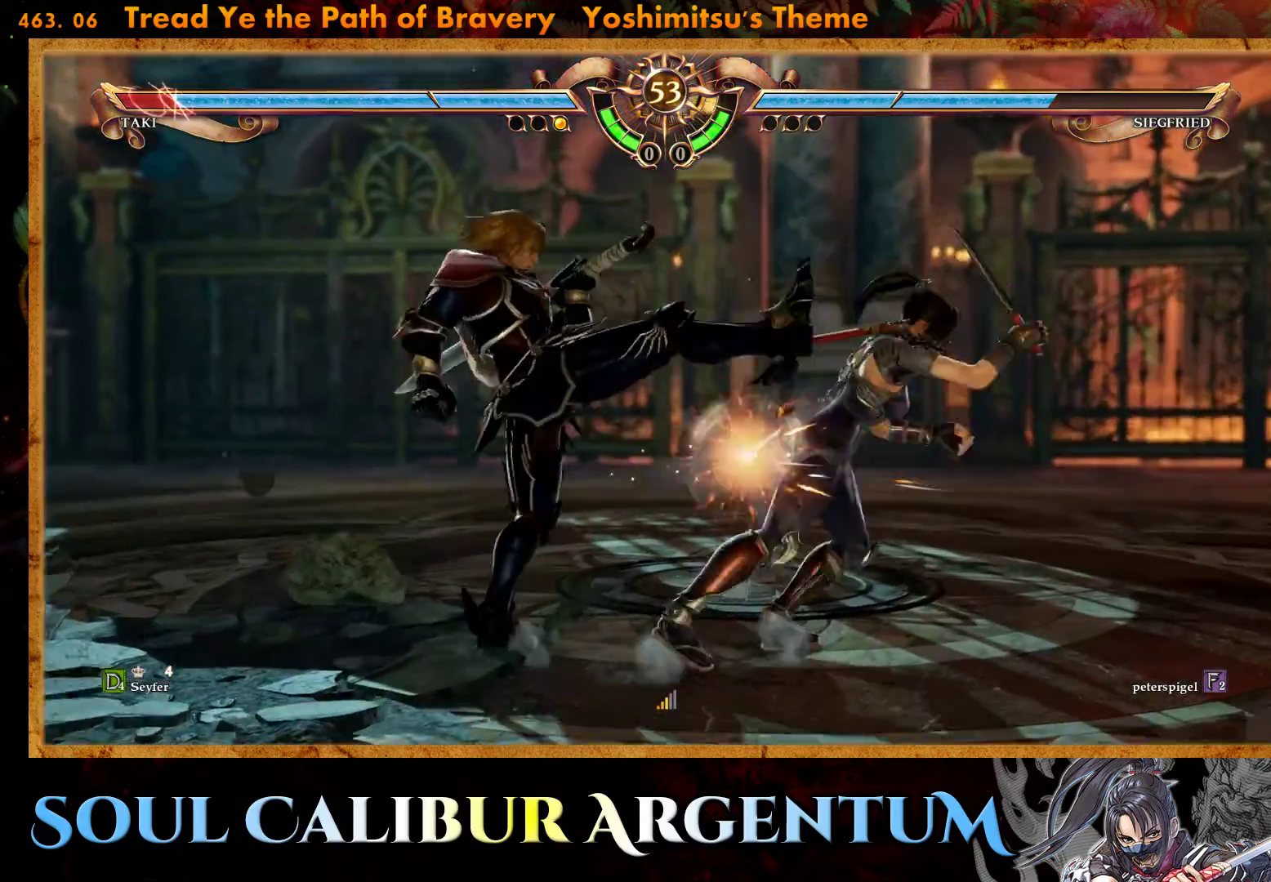
{"buttons": [], "events": [[17, "DPAD_UP", "up"]]}
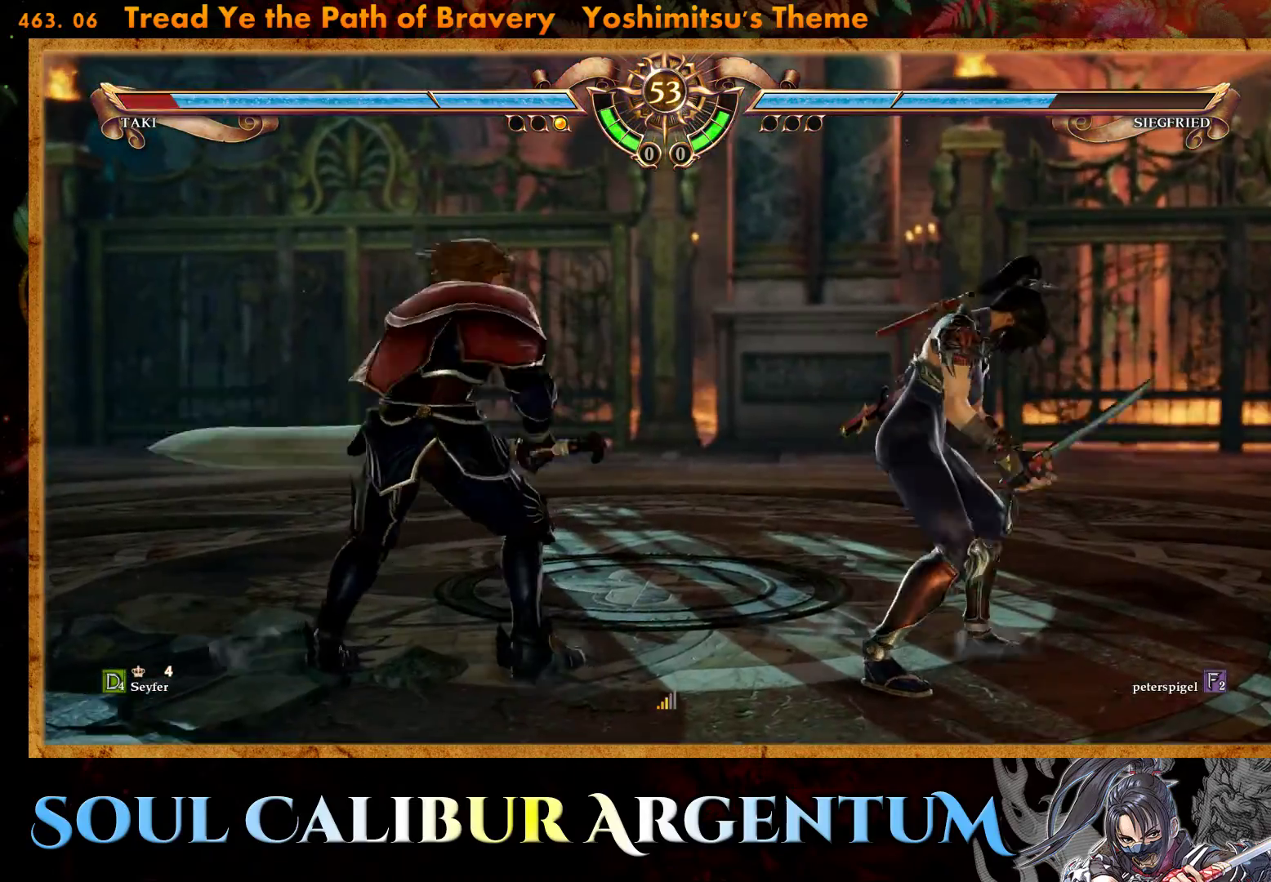
{"buttons": ["CROSS"], "events": [[83, "CROSS", "down"]]}
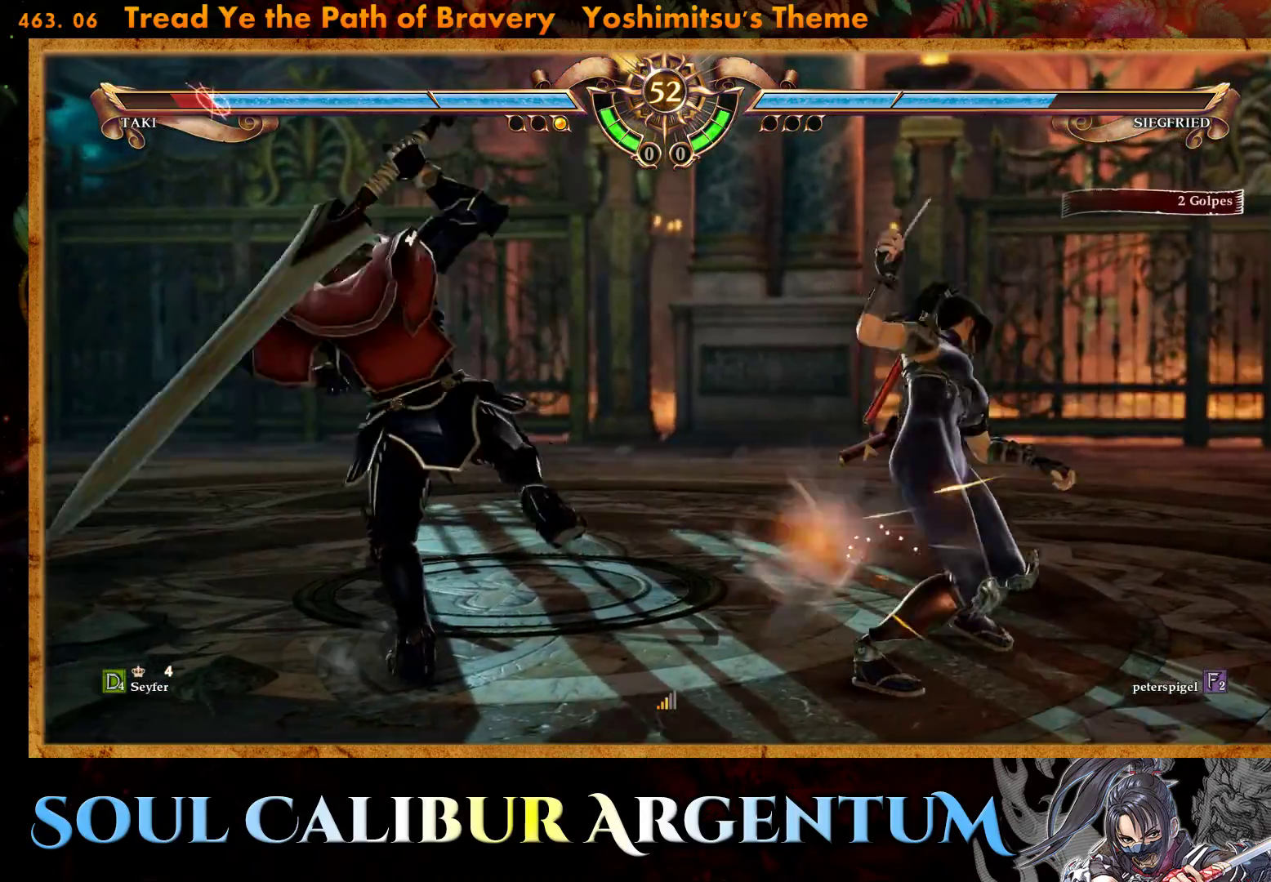
{"buttons": ["CROSS", "SQUARE"], "events": [[417, "SQUARE", "down"]]}
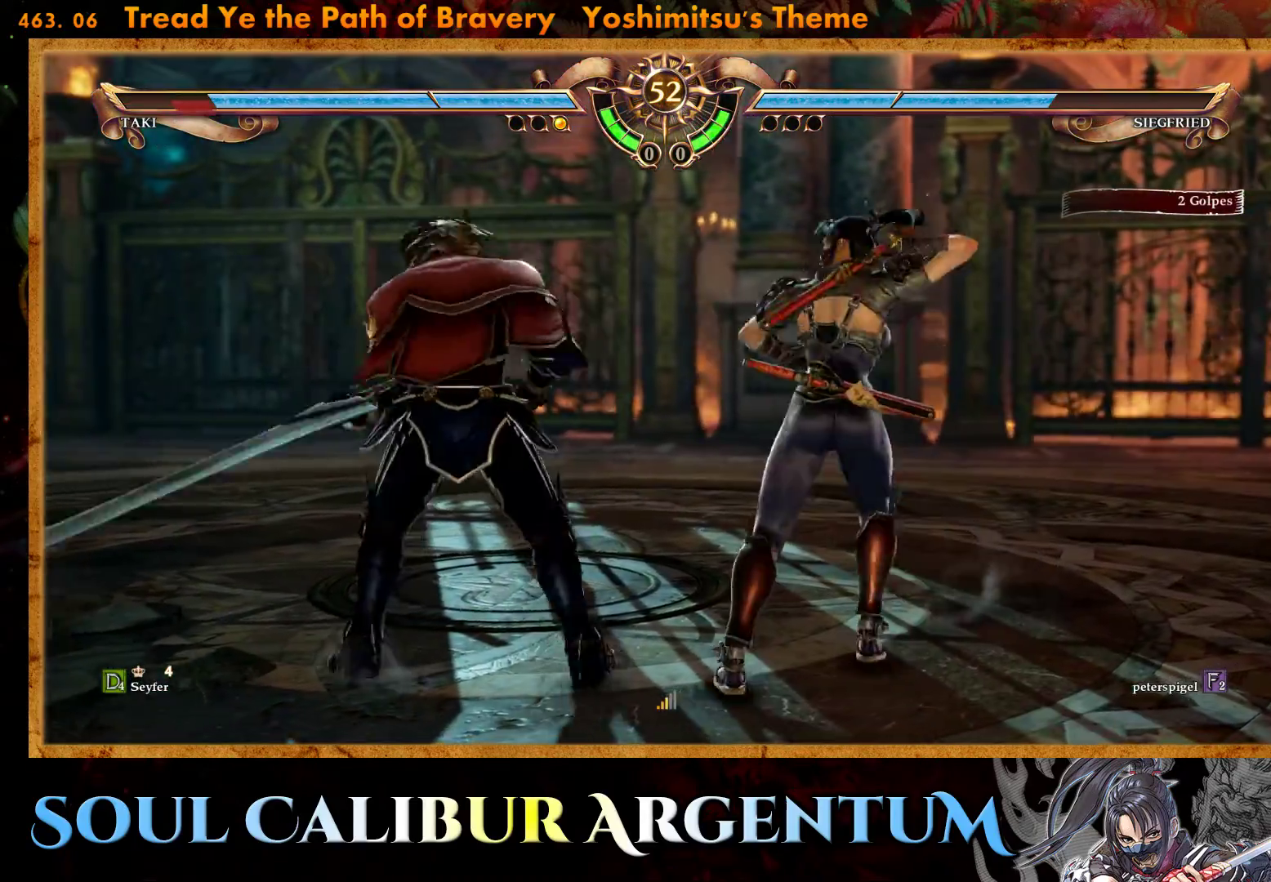
{"buttons": ["CROSS"], "events": [[33, "SQUARE", "up"], [167, "SQUARE", "down"], [250, "SQUARE", "up"]]}
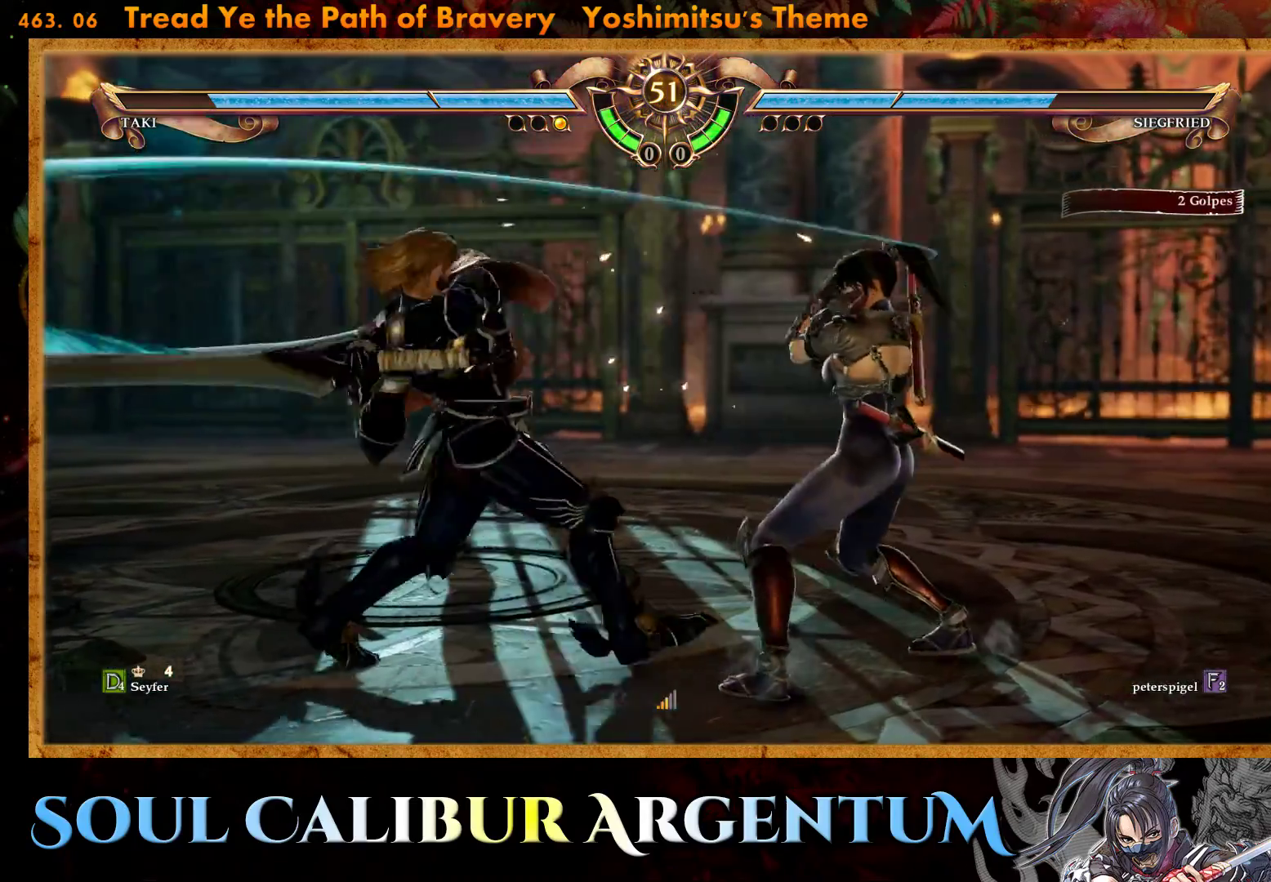
{"buttons": ["DPAD_UP"], "events": [[433, "CROSS", "up"], [467, "DPAD_UP", "down"]]}
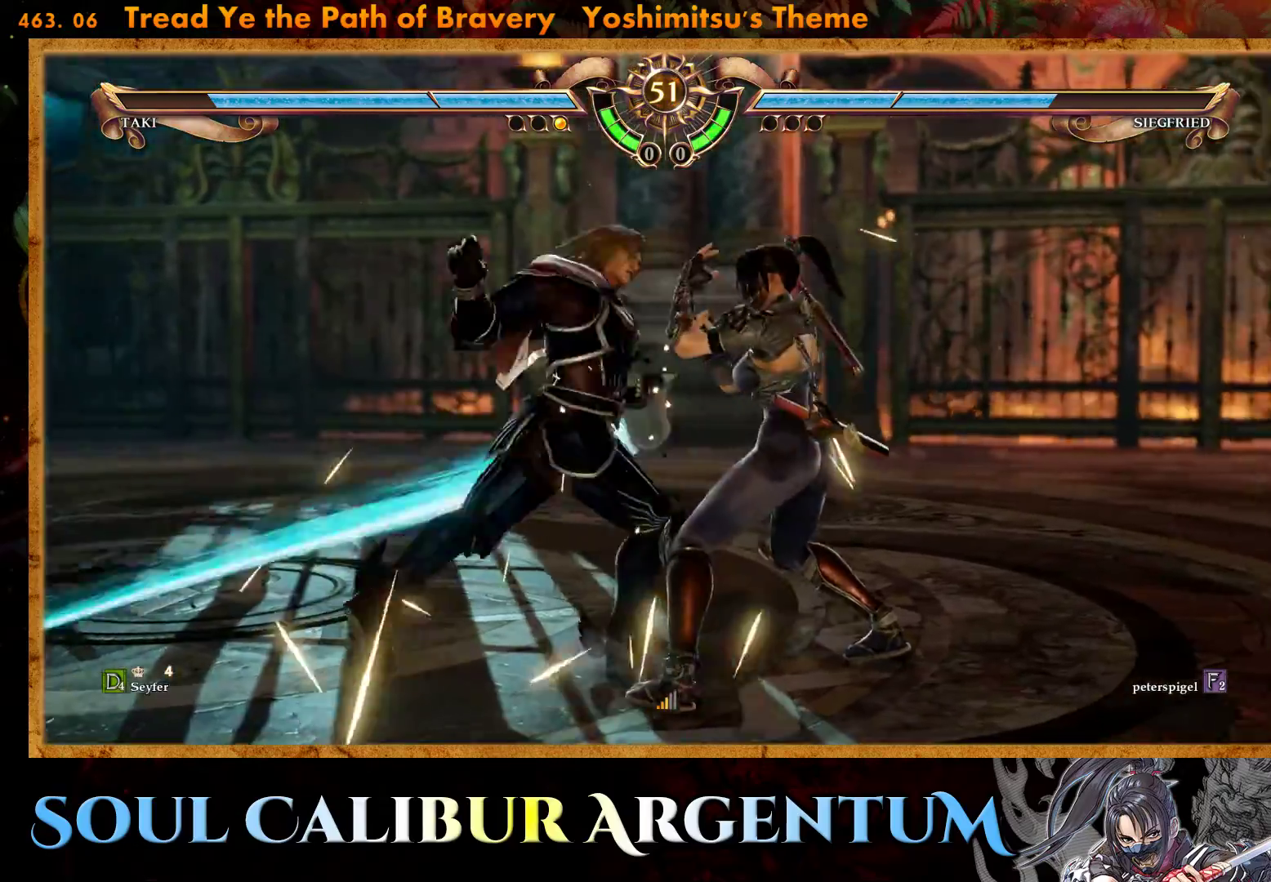
{"buttons": [], "events": [[17, "DPAD_LEFT", "down"], [83, "TRIANGLE", "down"], [233, "TRIANGLE", "up"], [300, "DPAD_LEFT", "up"], [333, "DPAD_UP", "up"]]}
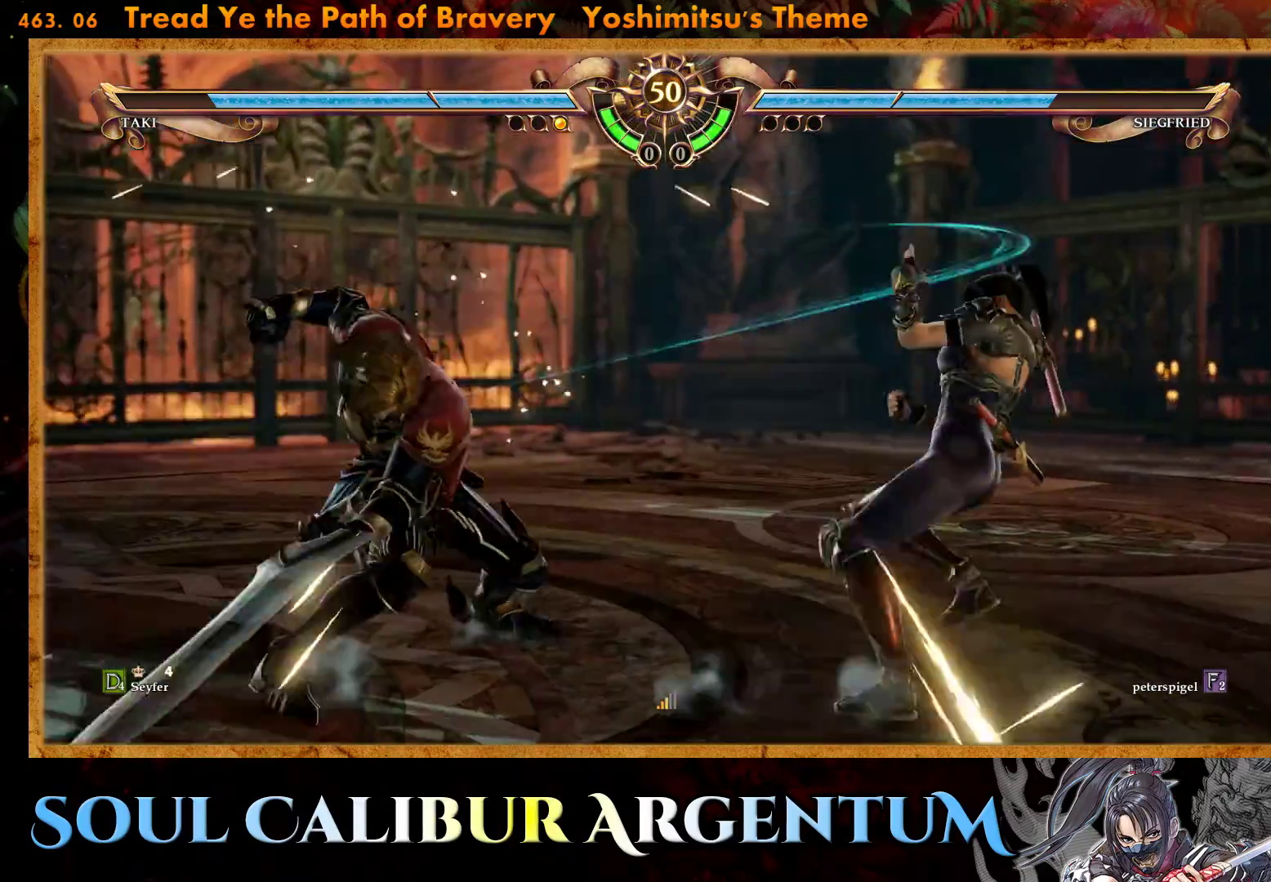
{"buttons": ["DPAD_RIGHT"], "events": [[150, "TRIANGLE", "down"], [250, "TRIANGLE", "up"], [300, "TRIANGLE", "down"], [400, "DPAD_RIGHT", "down"], [467, "TRIANGLE", "up"]]}
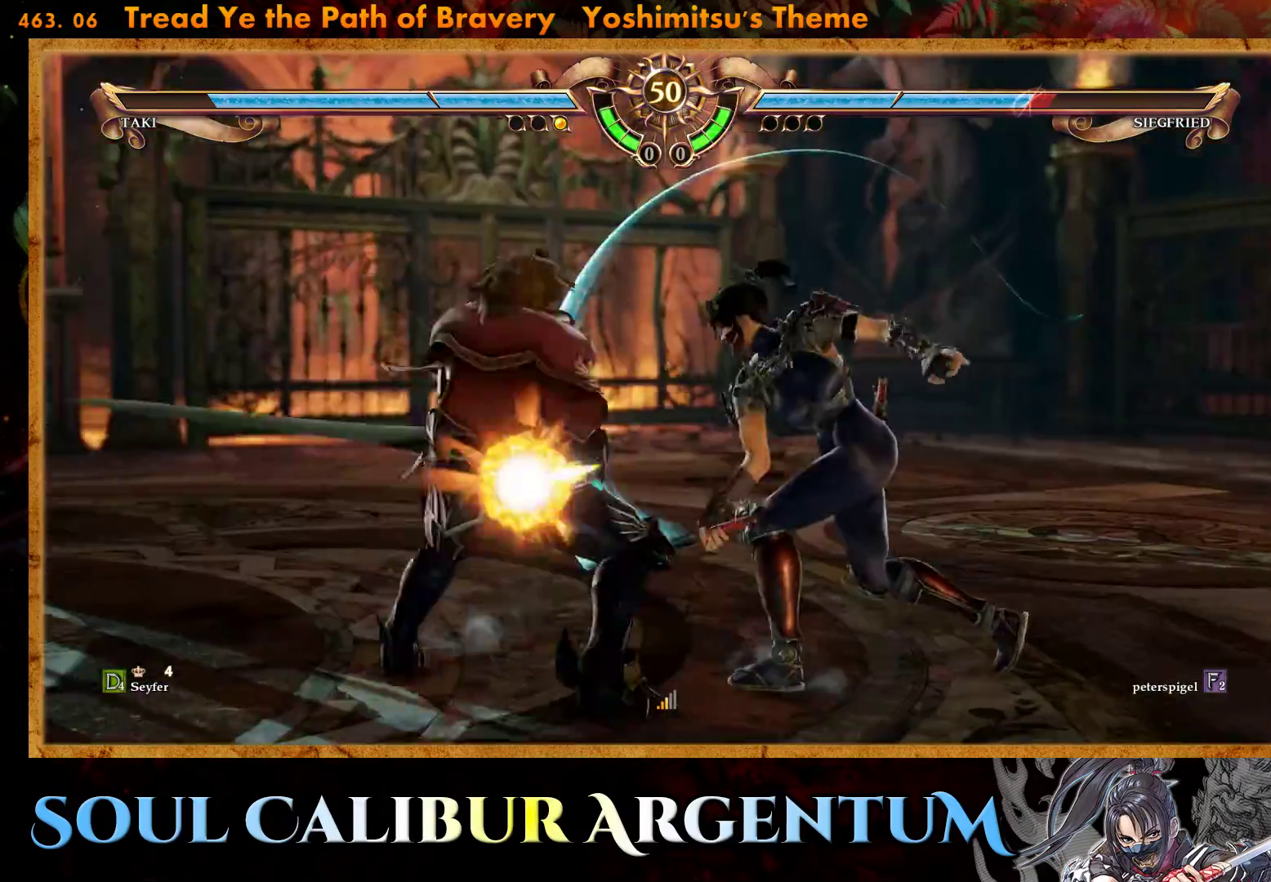
{"buttons": [], "events": [[33, "SQUARE", "down"], [117, "SQUARE", "up"], [350, "DPAD_RIGHT", "up"]]}
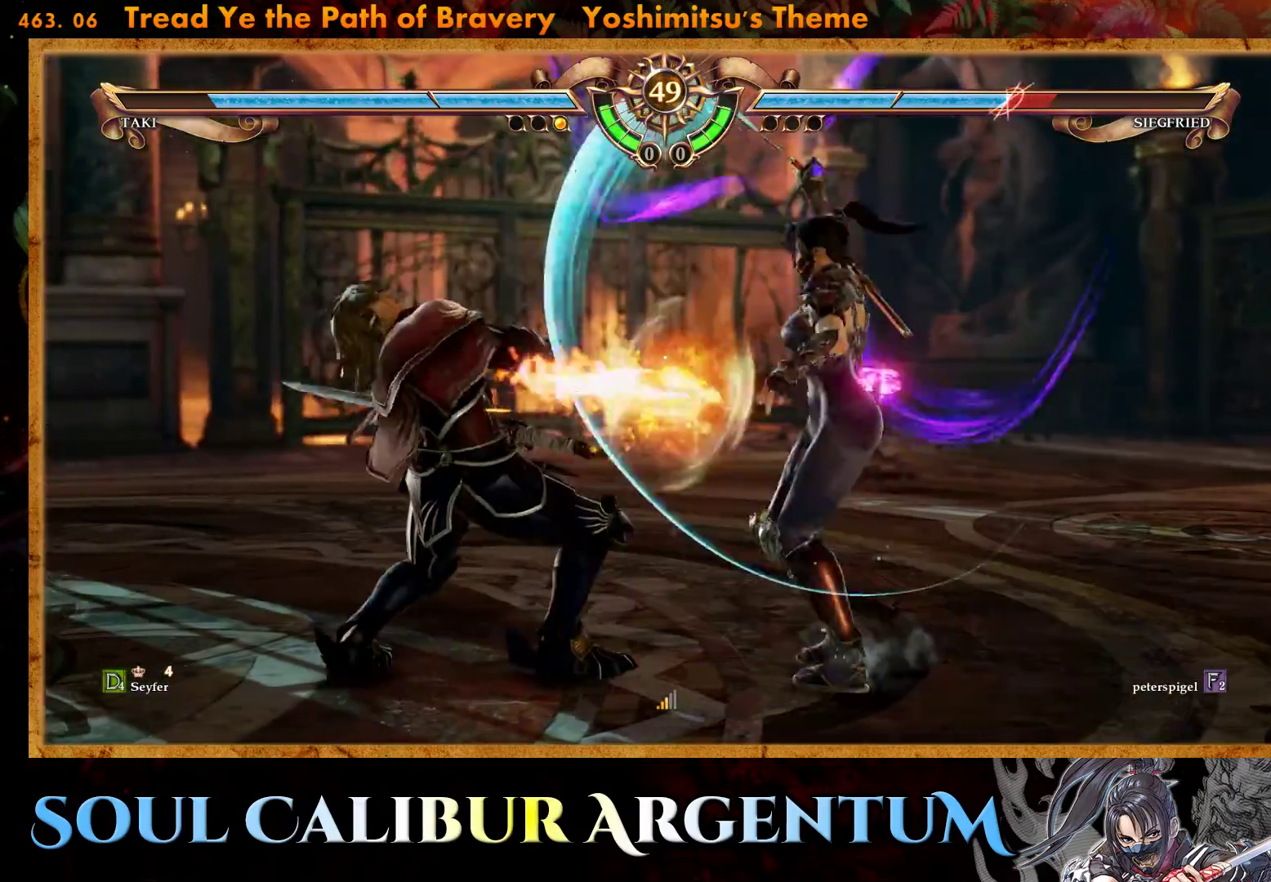
{"buttons": ["TRIANGLE", "DPAD_LEFT"], "events": [[50, "DPAD_LEFT", "down"], [150, "DPAD_LEFT", "up"], [217, "DPAD_LEFT", "down"], [383, "DPAD_LEFT", "up"], [467, "DPAD_LEFT", "down"], [500, "TRIANGLE", "down"]]}
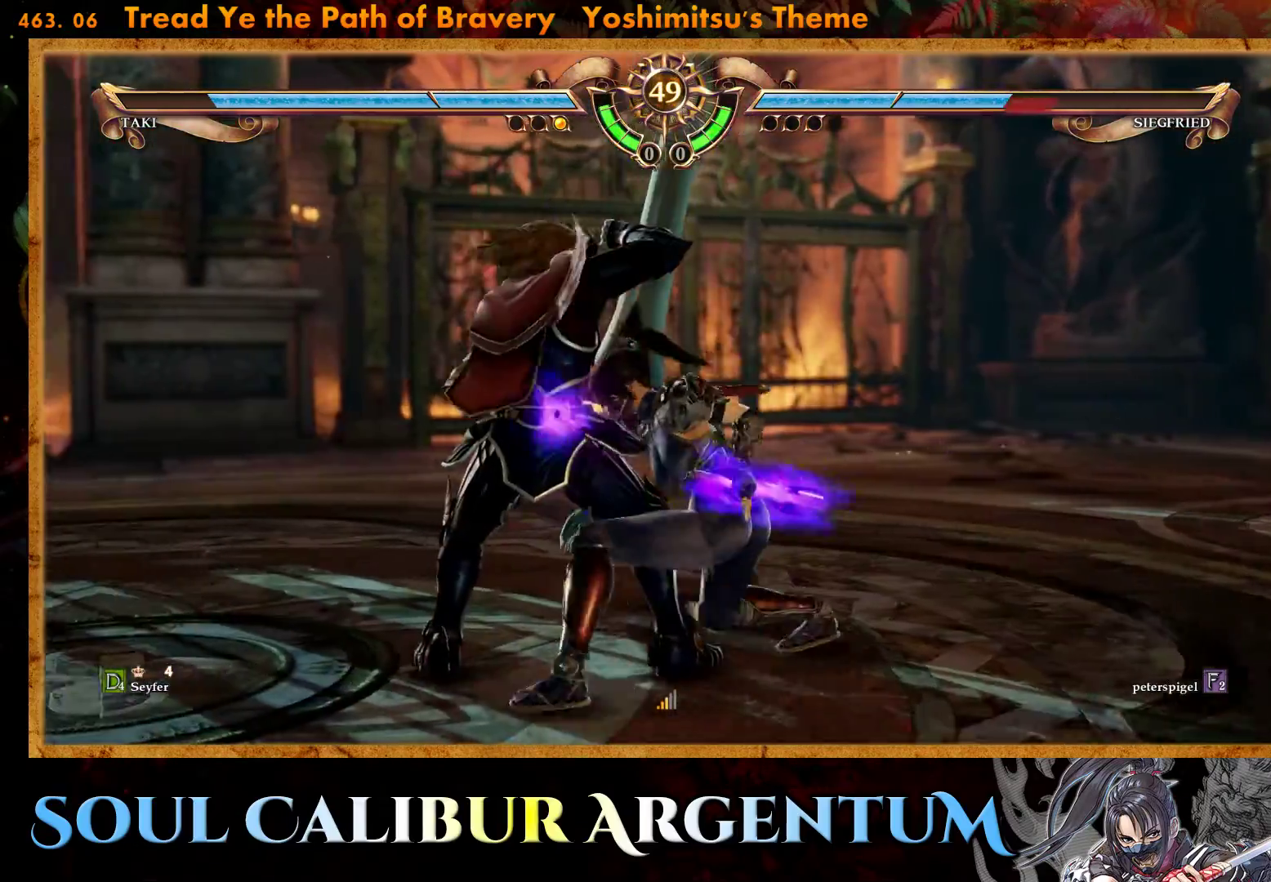
{"buttons": ["SQUARE", "DPAD_LEFT"], "events": [[133, "TRIANGLE", "up"], [267, "SQUARE", "down"], [333, "SQUARE", "up"], [417, "SQUARE", "down"]]}
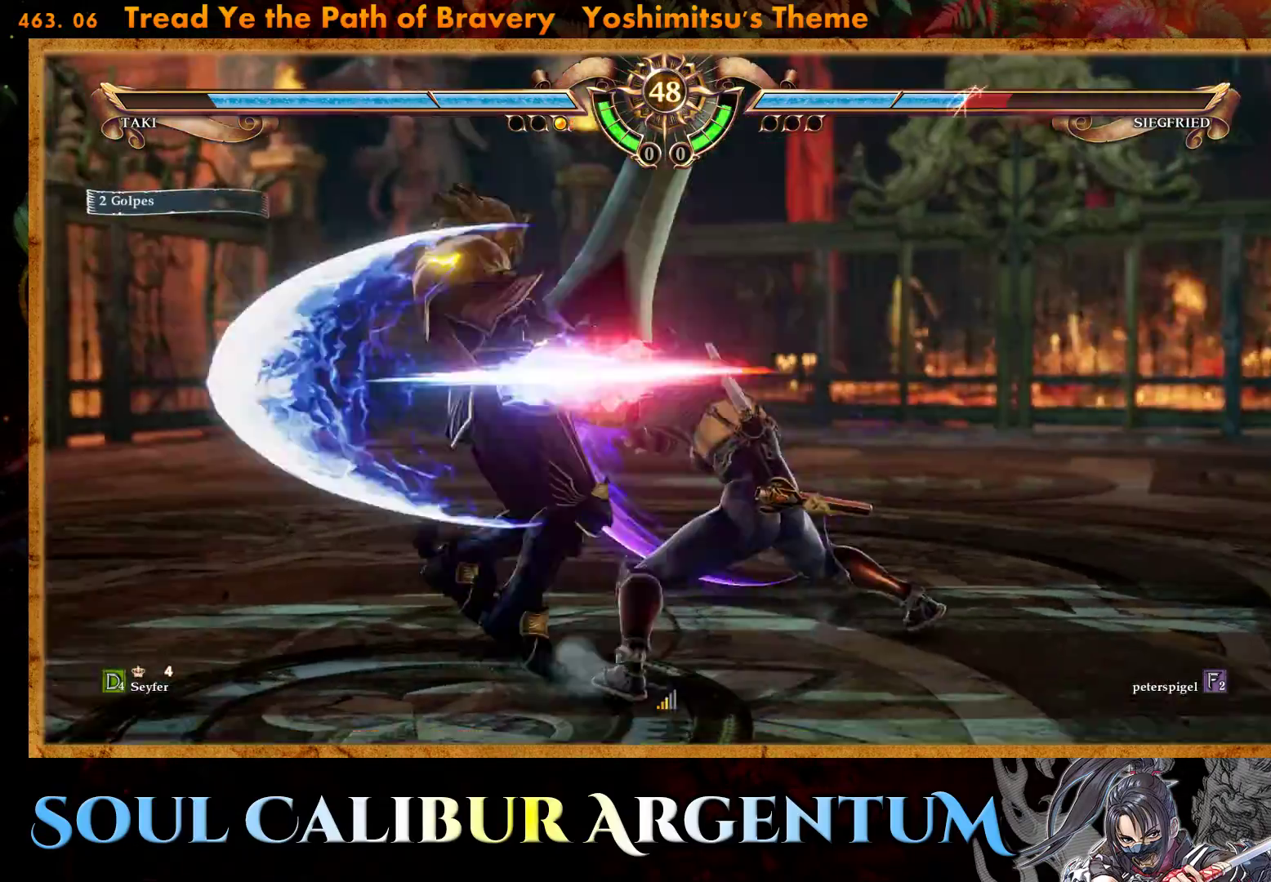
{"buttons": [], "events": [[17, "SQUARE", "up"], [67, "SQUARE", "down"], [167, "SQUARE", "up"], [233, "SQUARE", "down"], [367, "SQUARE", "up"], [417, "DPAD_LEFT", "up"]]}
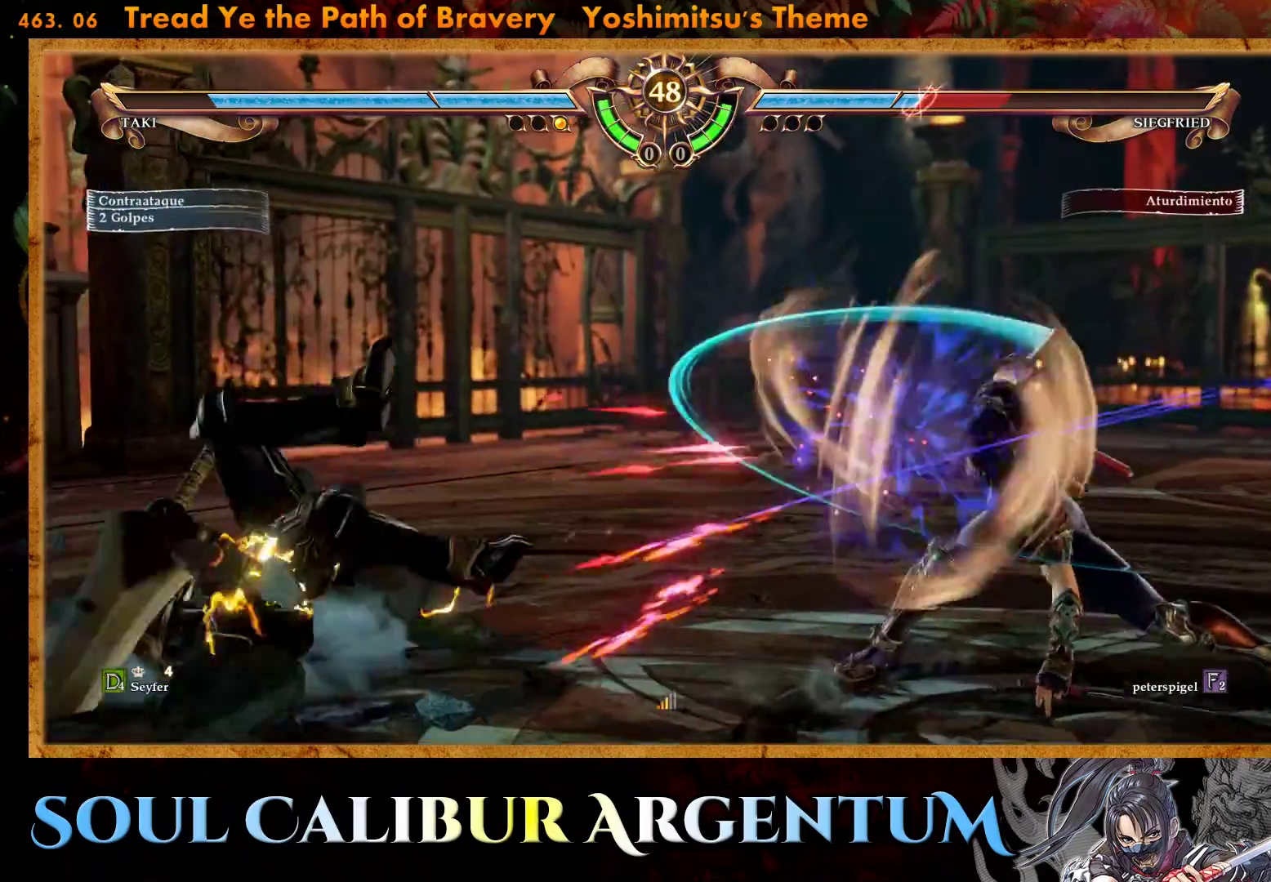
{"buttons": ["TRIANGLE", "DPAD_DOWN", "DPAD_RIGHT"], "events": [[183, "DPAD_DOWN", "down"], [183, "DPAD_RIGHT", "down"], [250, "TRIANGLE", "down"]]}
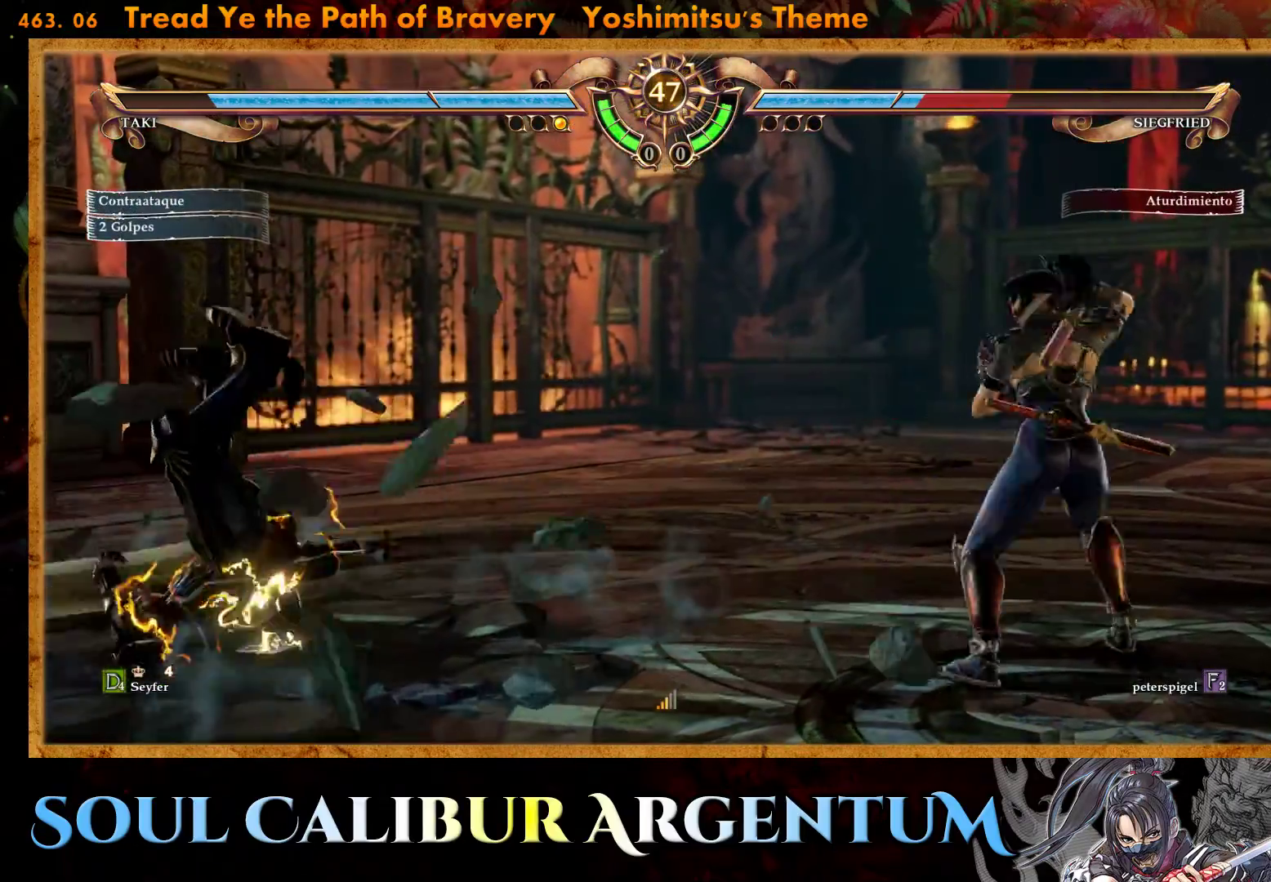
{"buttons": [], "events": [[300, "DPAD_DOWN", "up"], [300, "DPAD_RIGHT", "up"], [300, "TRIANGLE", "up"]]}
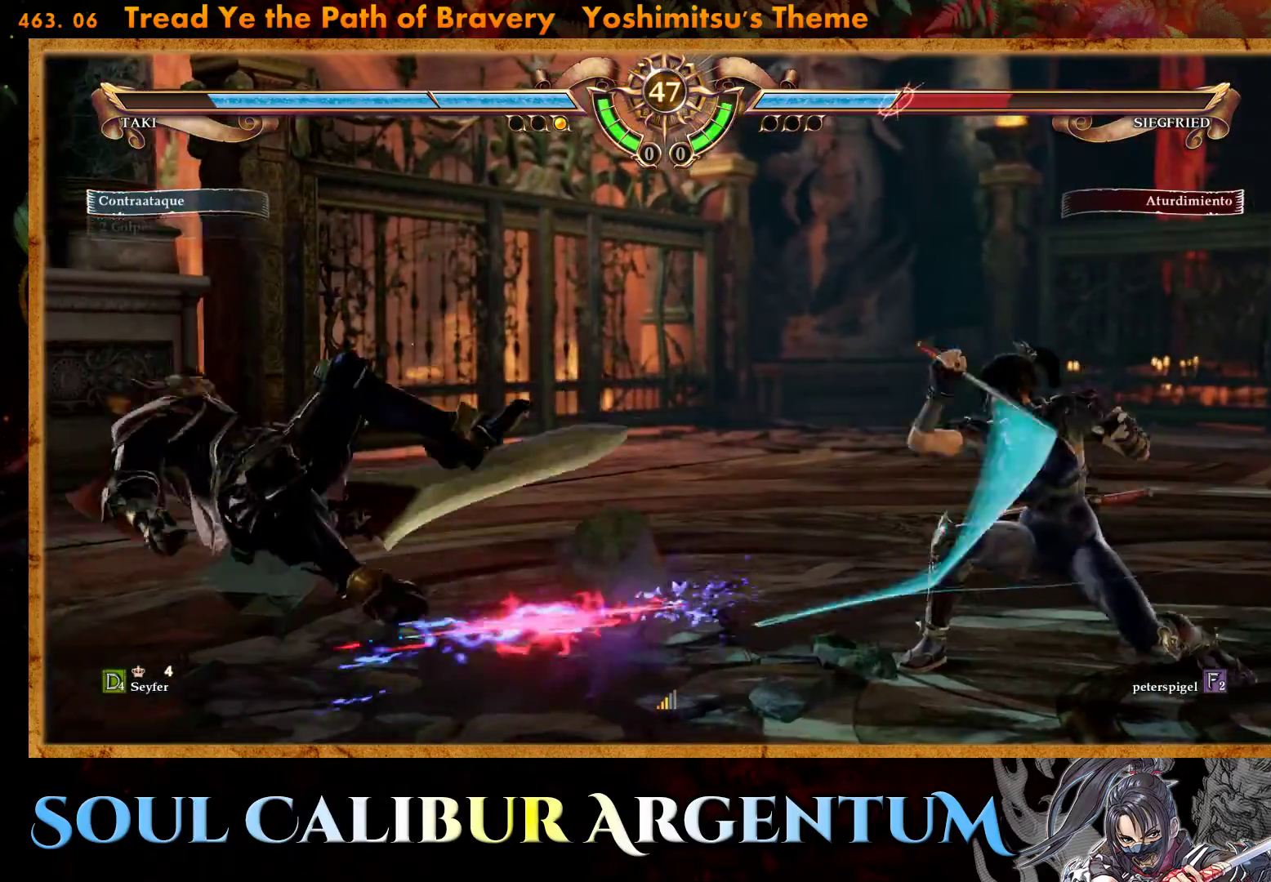
{"buttons": ["DPAD_UP"], "events": [[67, "DPAD_LEFT", "down"], [167, "DPAD_LEFT", "up"], [233, "DPAD_LEFT", "down"], [433, "DPAD_UP", "down"], [450, "DPAD_LEFT", "up"], [467, "DPAD_UP", "up"], [483, "DPAD_UP", "down"]]}